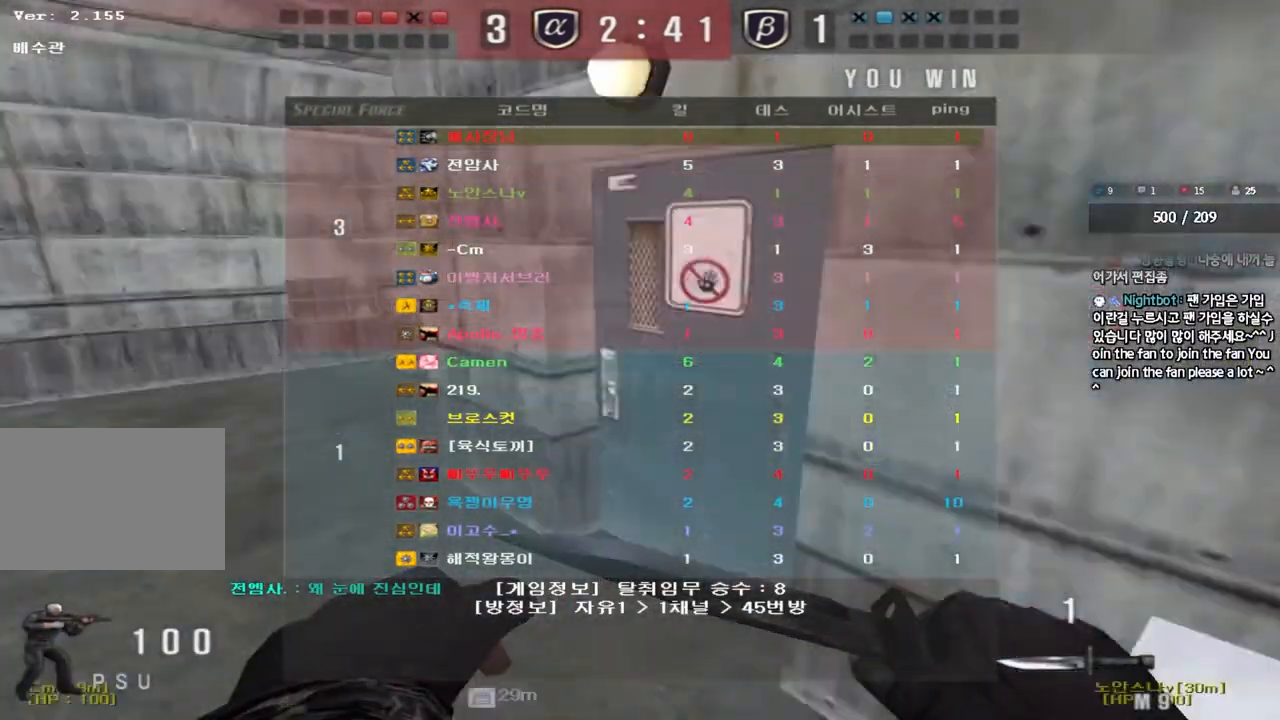
Gameplay with keyboard; each line is a JSON object with the keys held at the frame after it. "events" lists presses ("down") and releases ("up") of "a", "ctrl", "d", "e", "f", "q", "r", "s", "shift", "space", "tab" and "w" between this image and that frame as [ms after this image, input, new state], when the widget could be followed in between. No other keys are recorded. Mouse input is not recorded.
{"keys": ["a", "w"], "events": []}
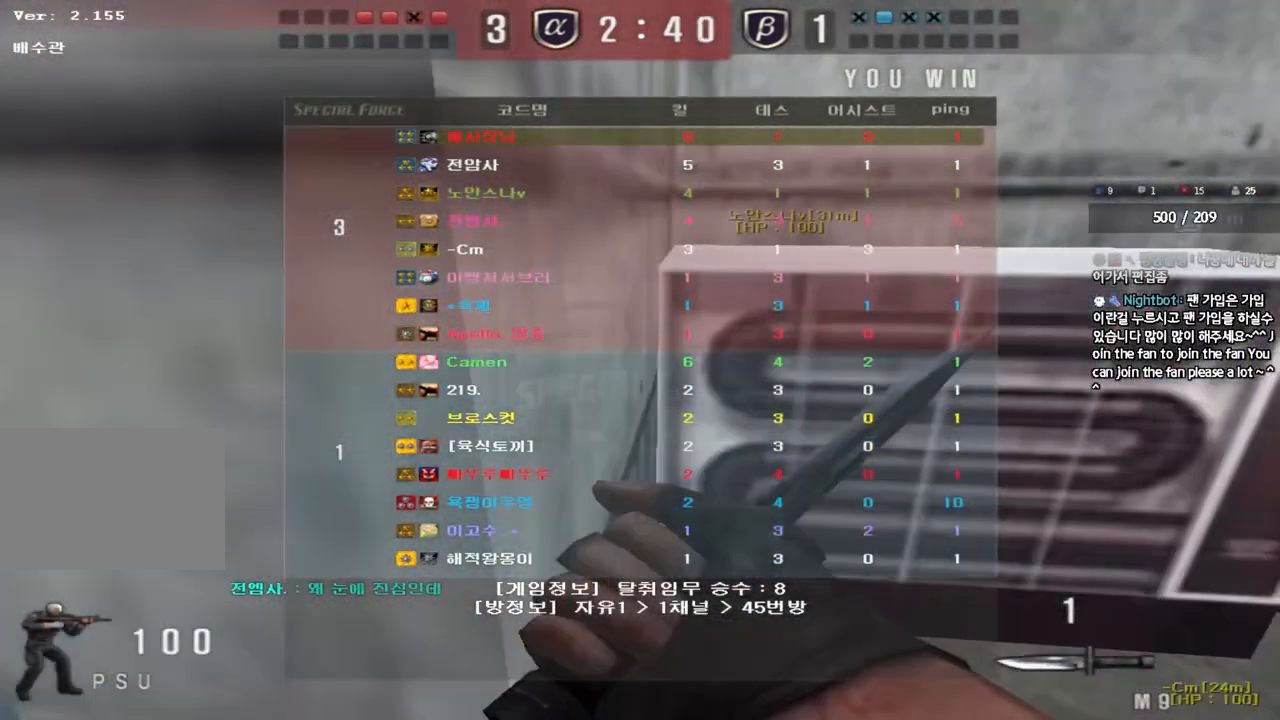
{"keys": ["a", "w"], "events": []}
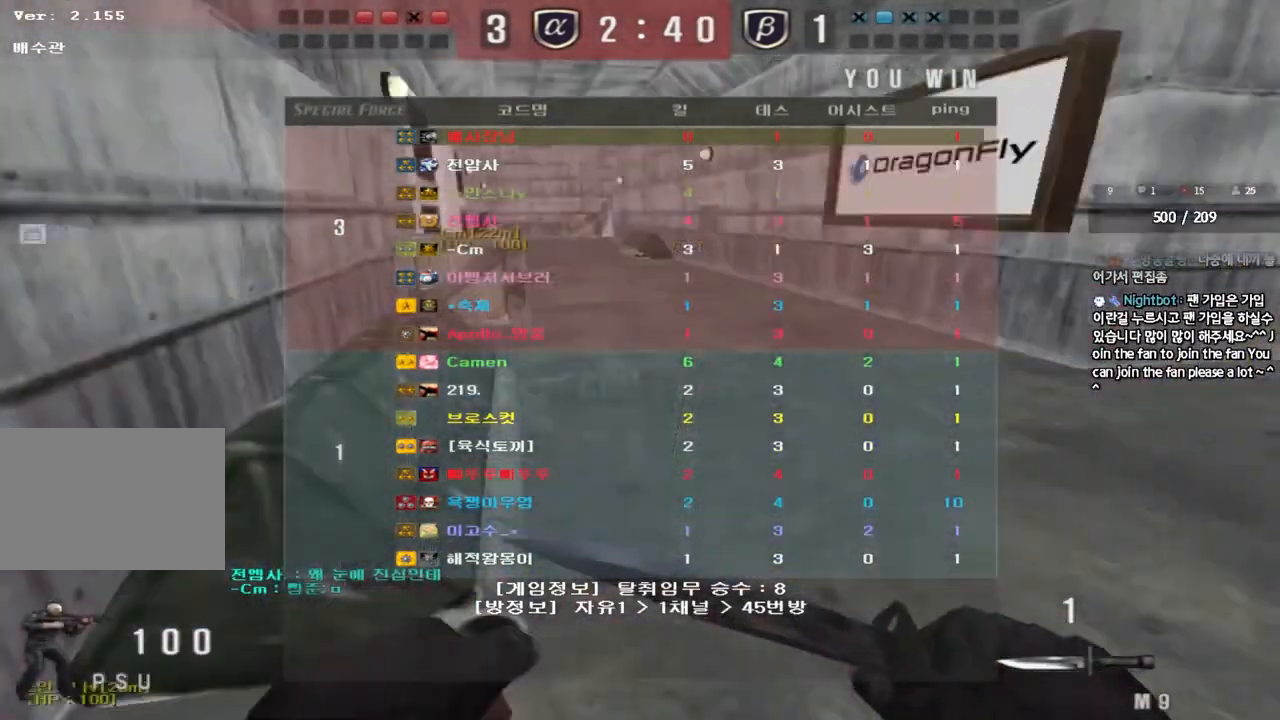
{"keys": ["a", "w"], "events": []}
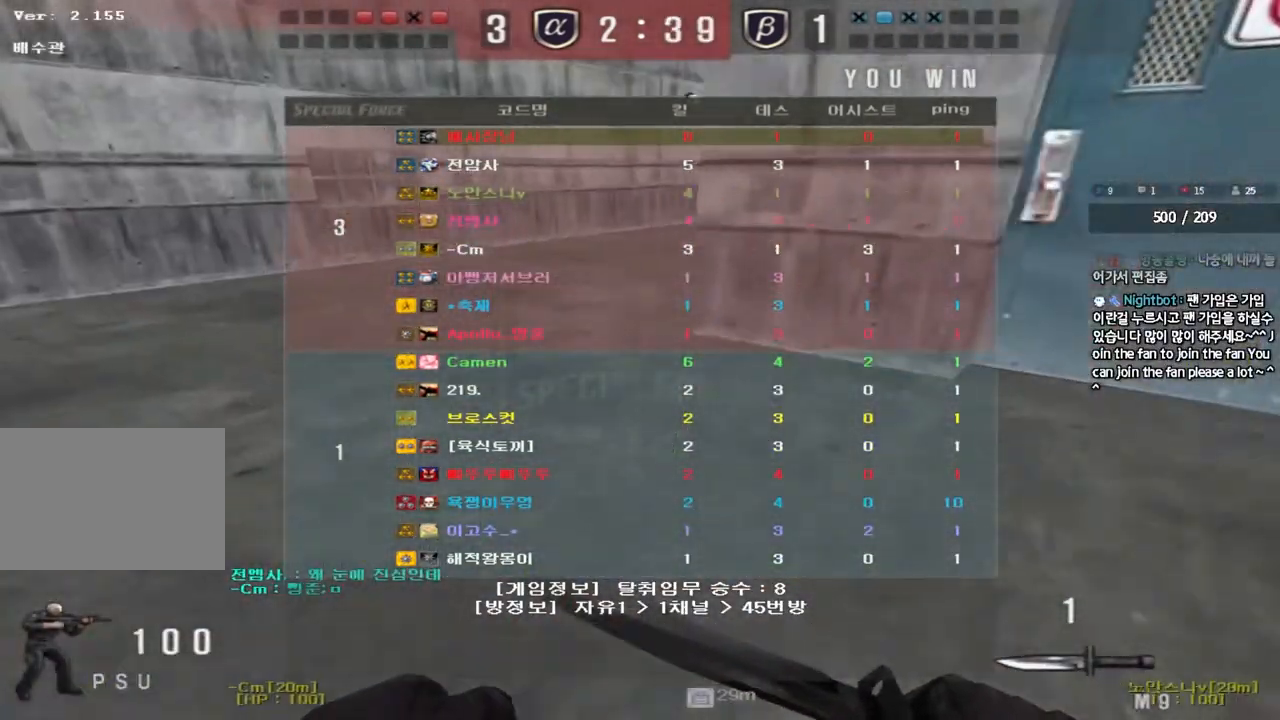
{"keys": ["a", "w"], "events": []}
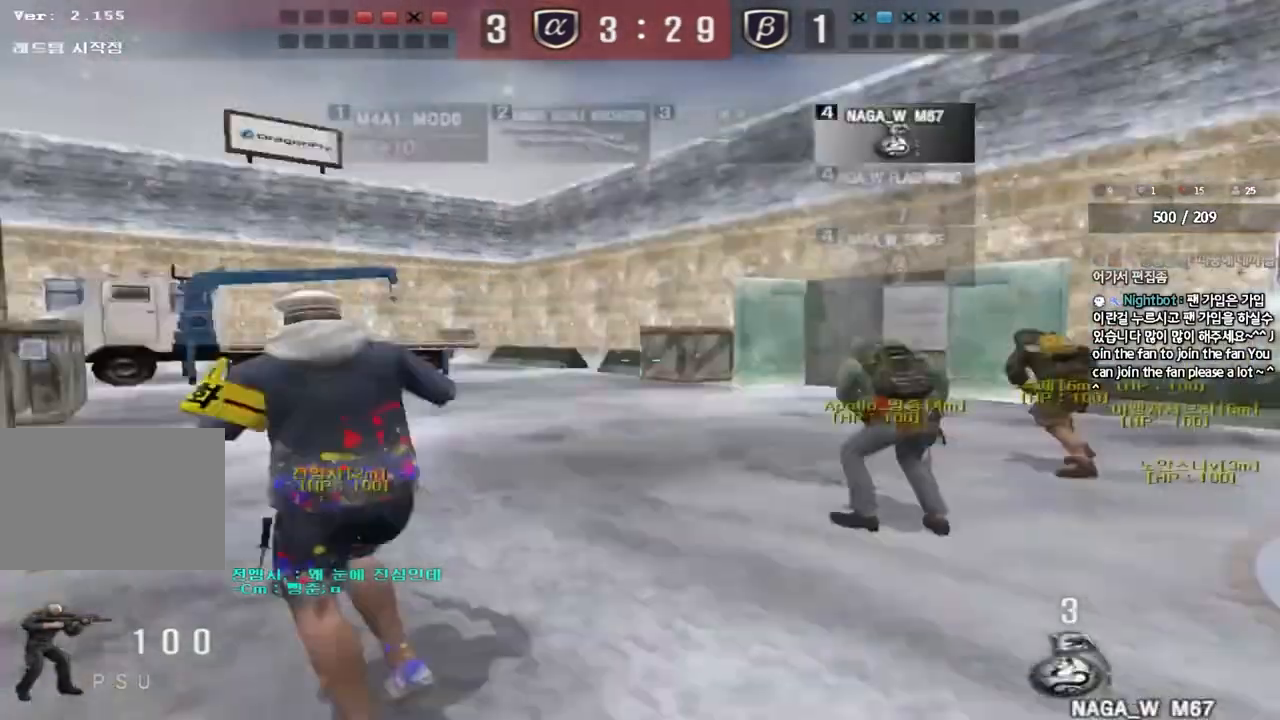
{"keys": ["a", "w"], "events": []}
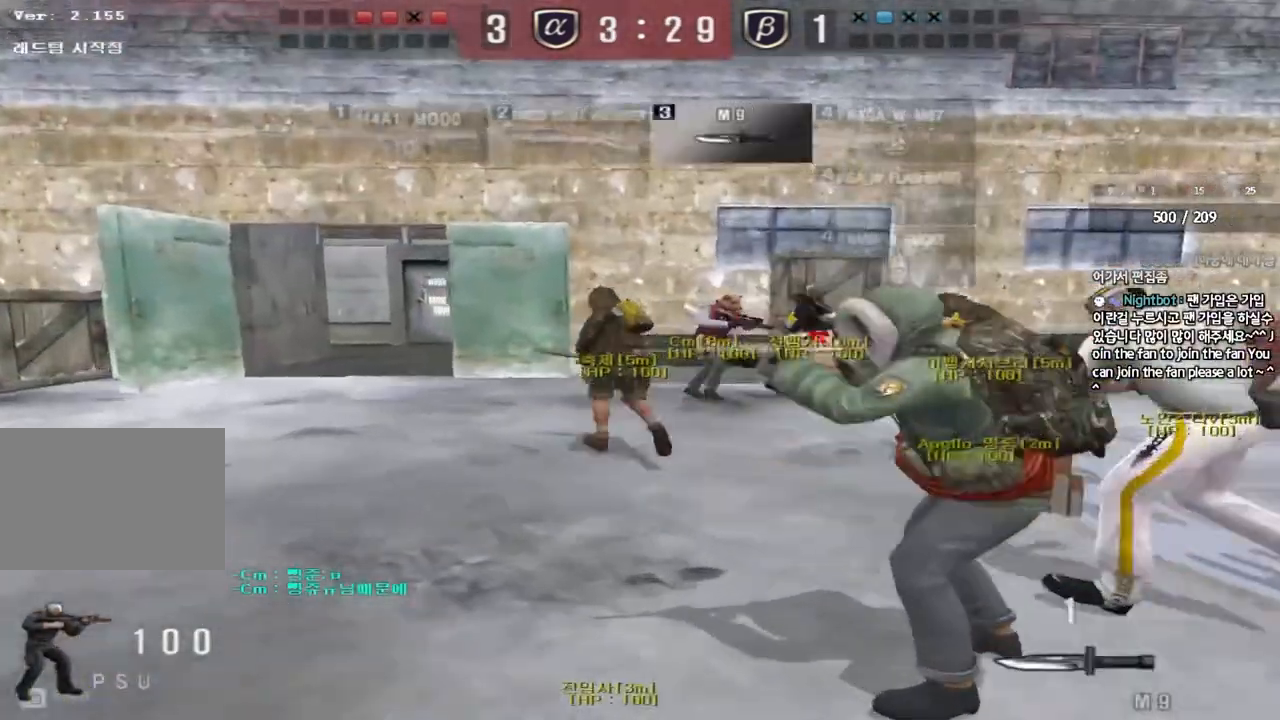
{"keys": ["a", "w"], "events": []}
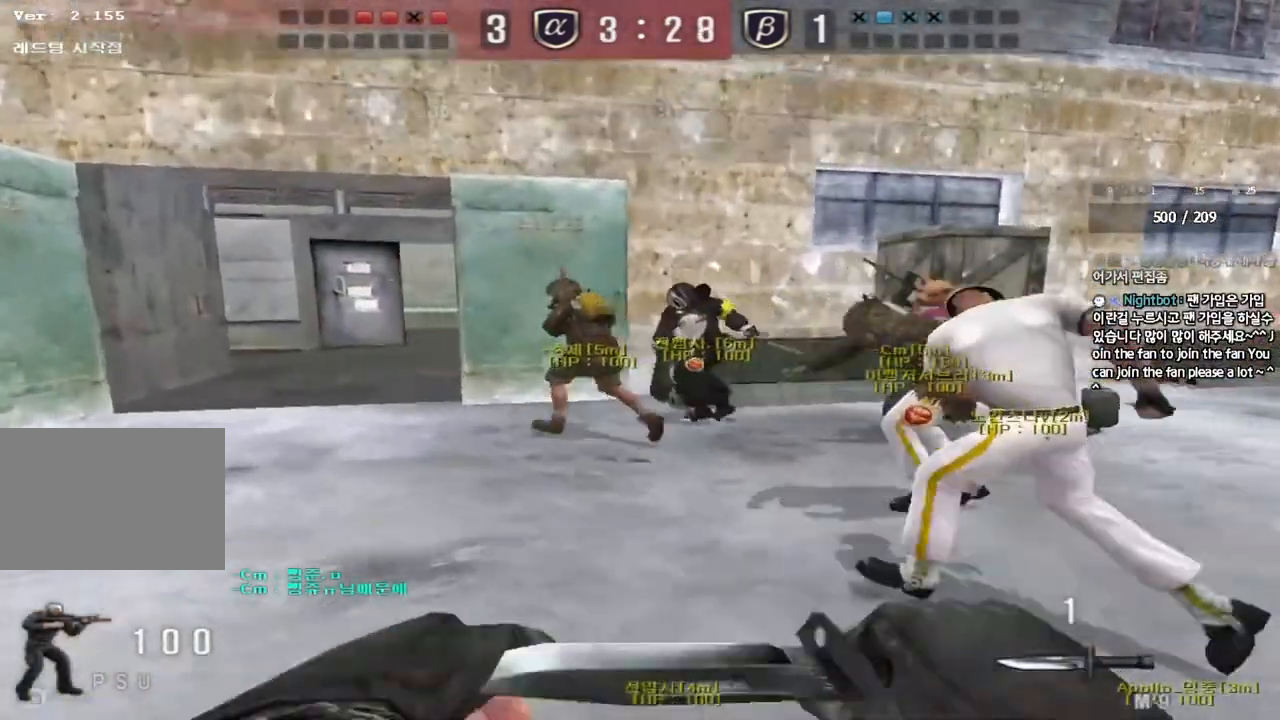
{"keys": ["a", "w"], "events": []}
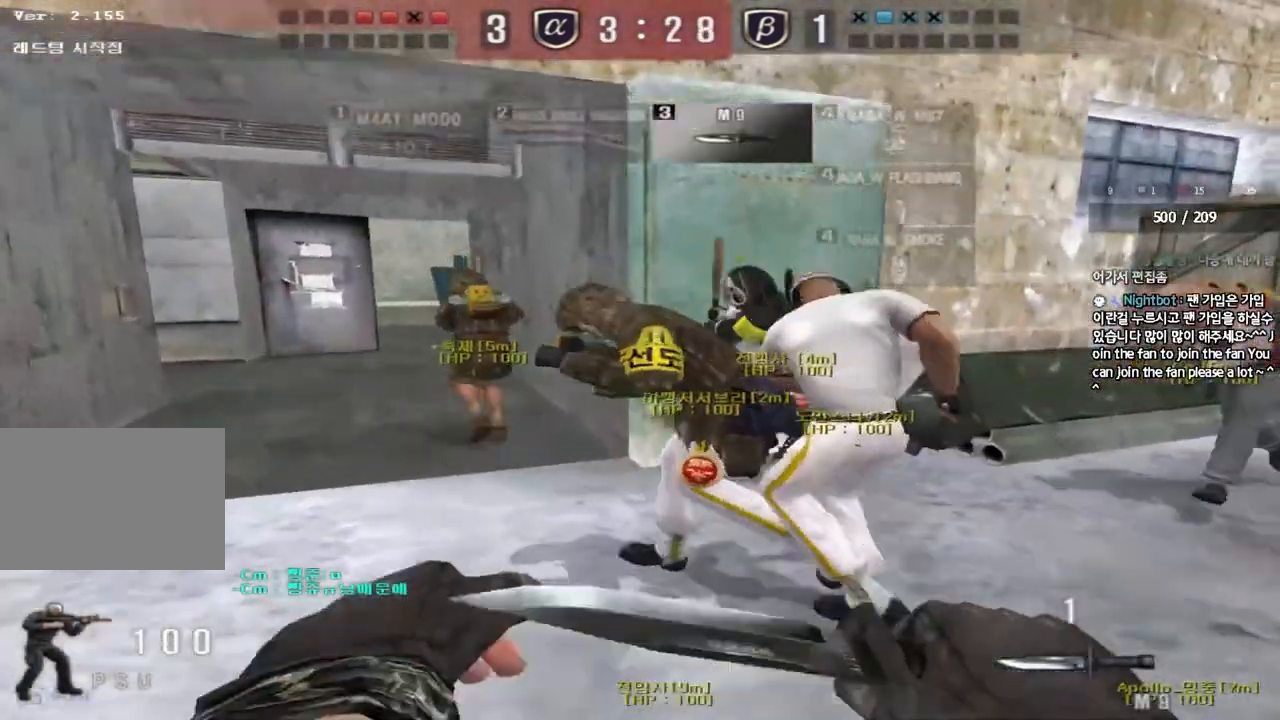
{"keys": ["d", "tab", "w"], "events": [[117, "a", "up"], [150, "d", "down"], [333, "tab", "down"]]}
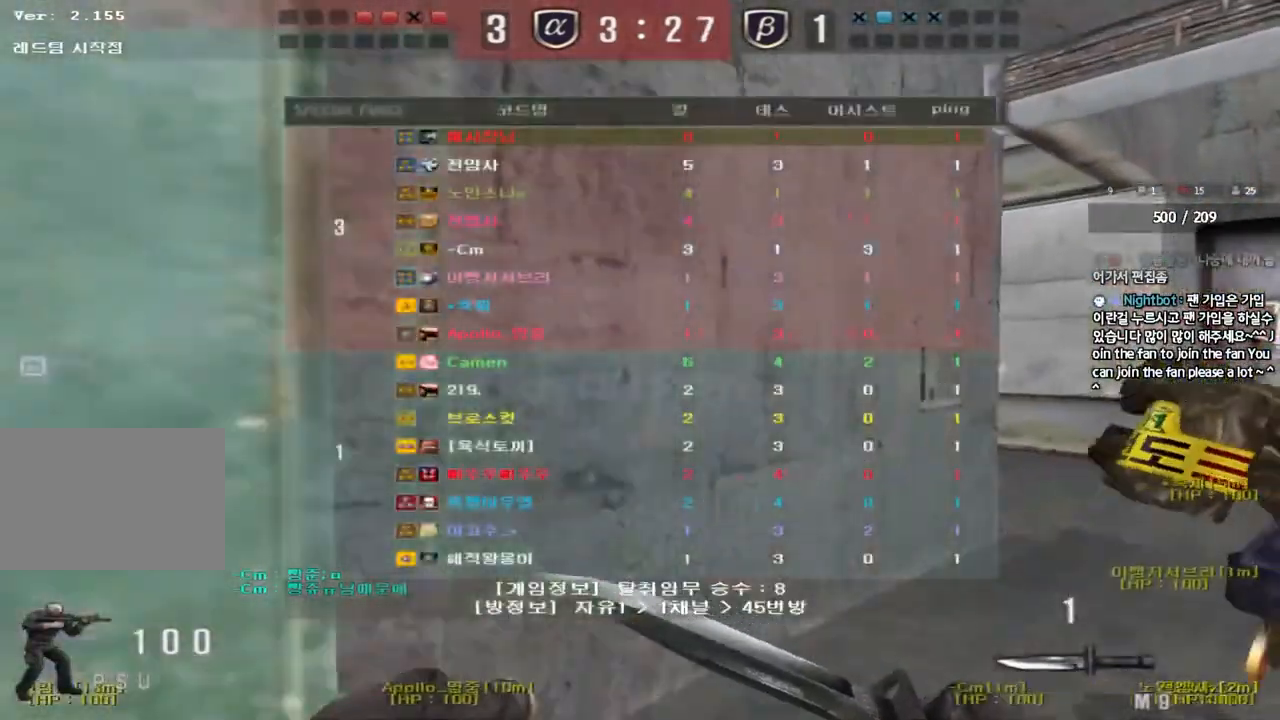
{"keys": ["d", "tab", "w"], "events": []}
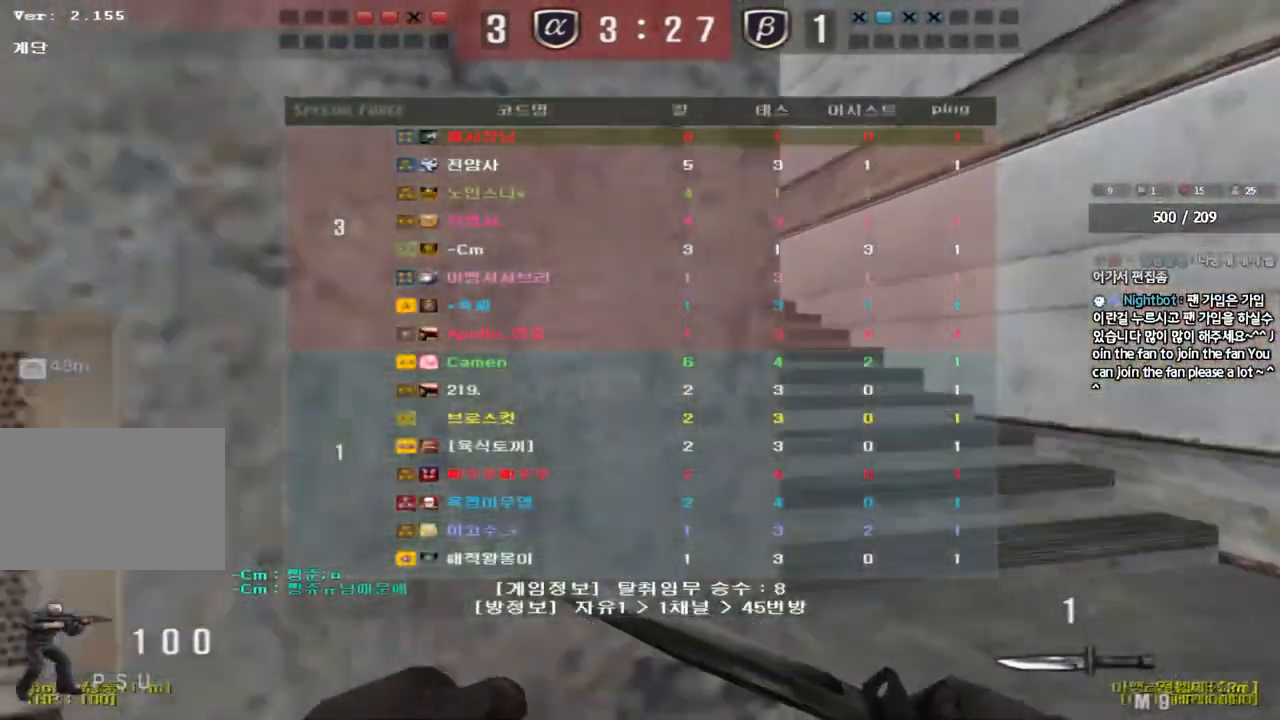
{"keys": ["d", "tab", "w"], "events": []}
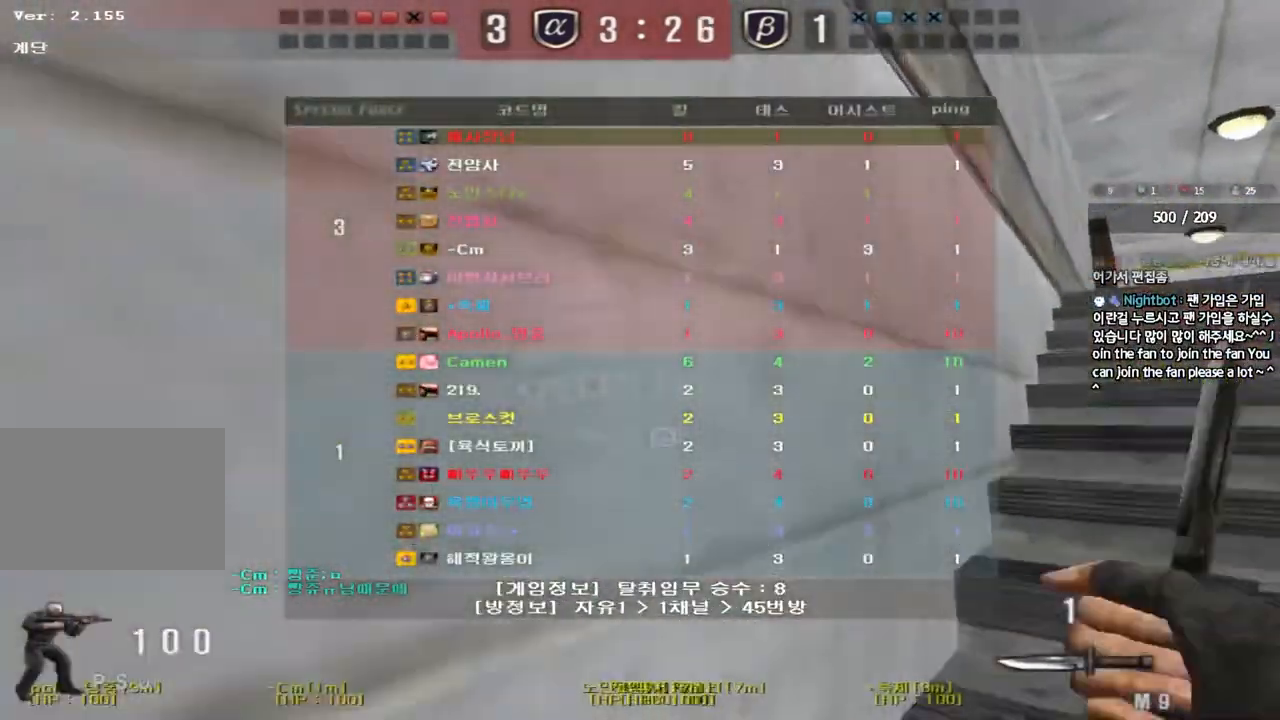
{"keys": ["d", "tab", "w"], "events": []}
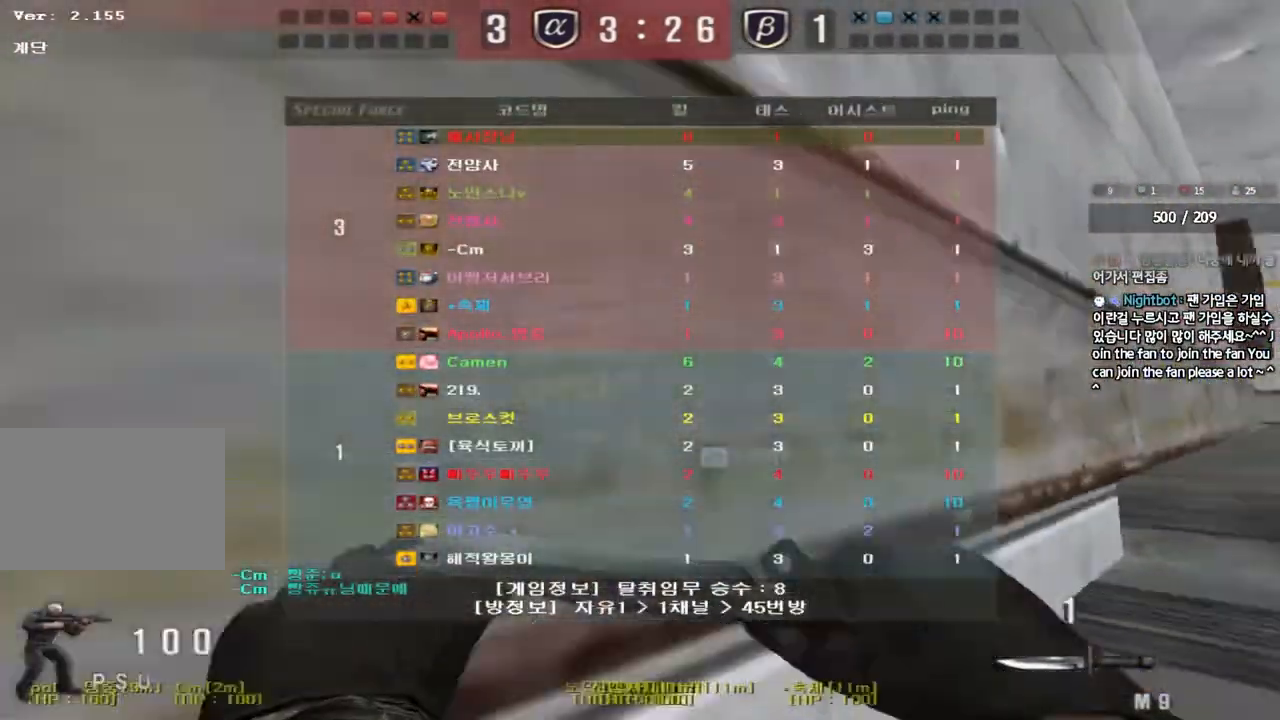
{"keys": ["d", "tab", "w"], "events": []}
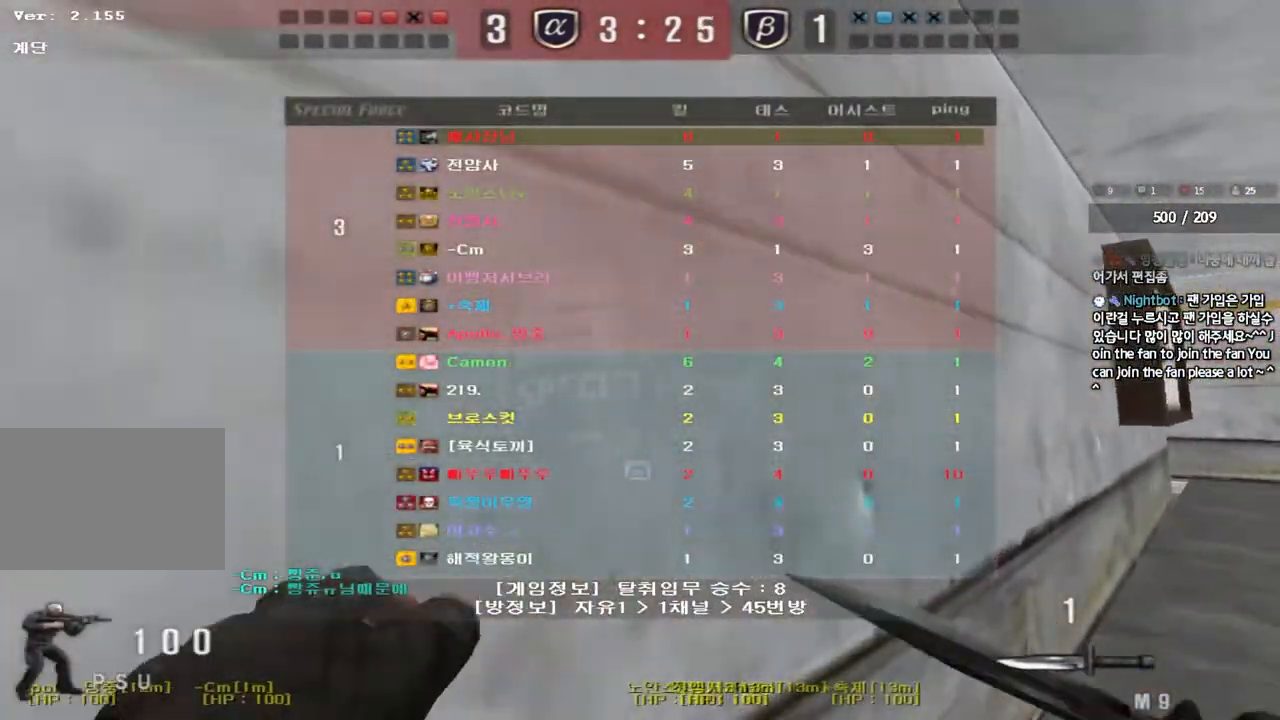
{"keys": ["d", "tab", "w"], "events": []}
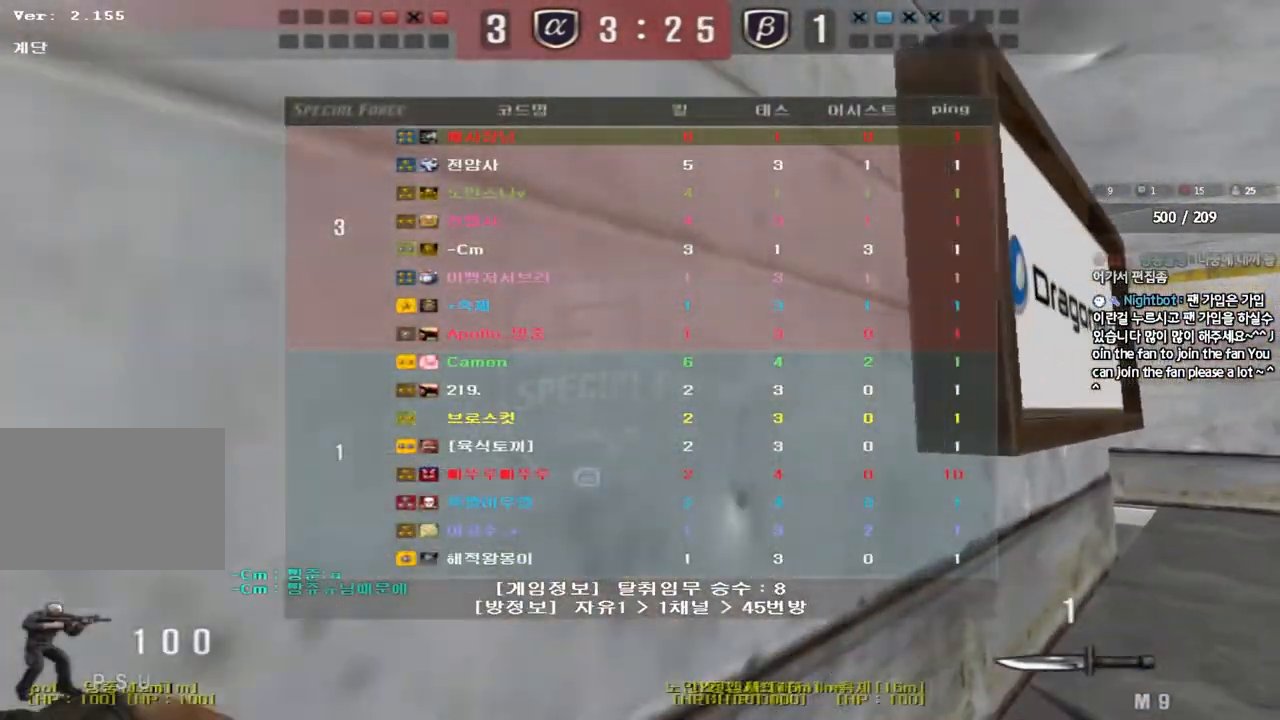
{"keys": ["d", "tab", "w"], "events": []}
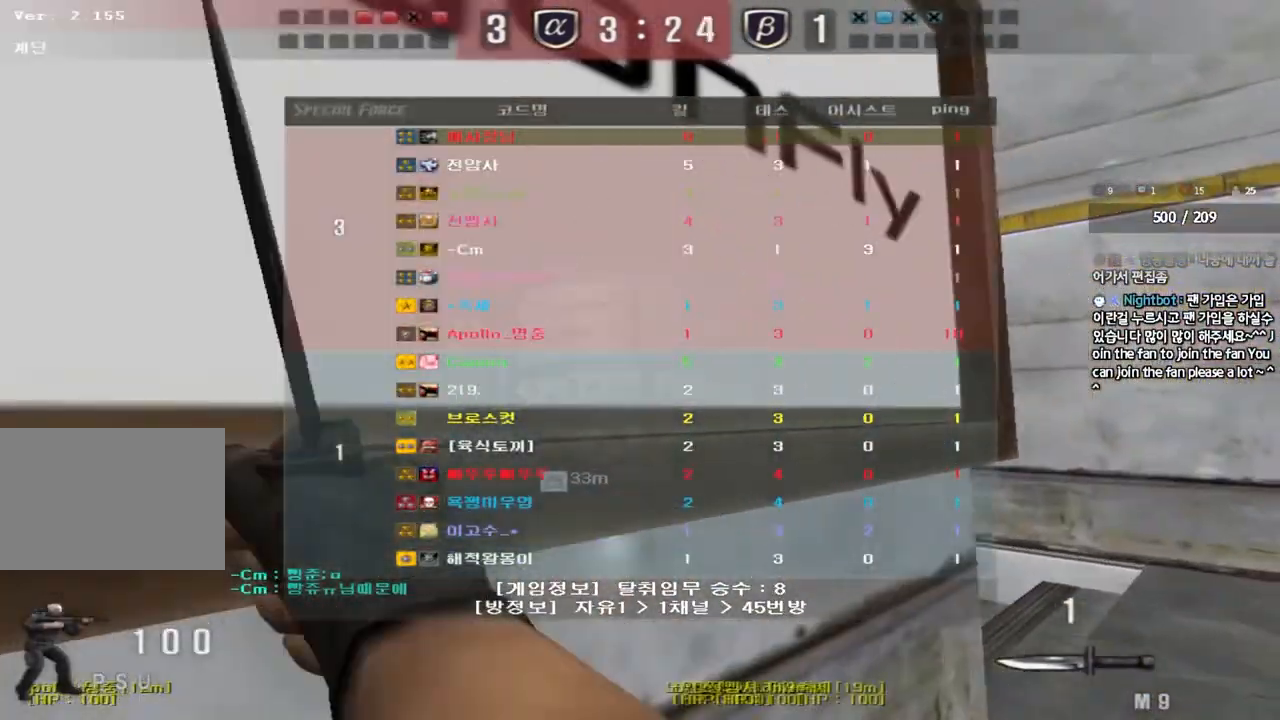
{"keys": ["d", "tab", "w"], "events": []}
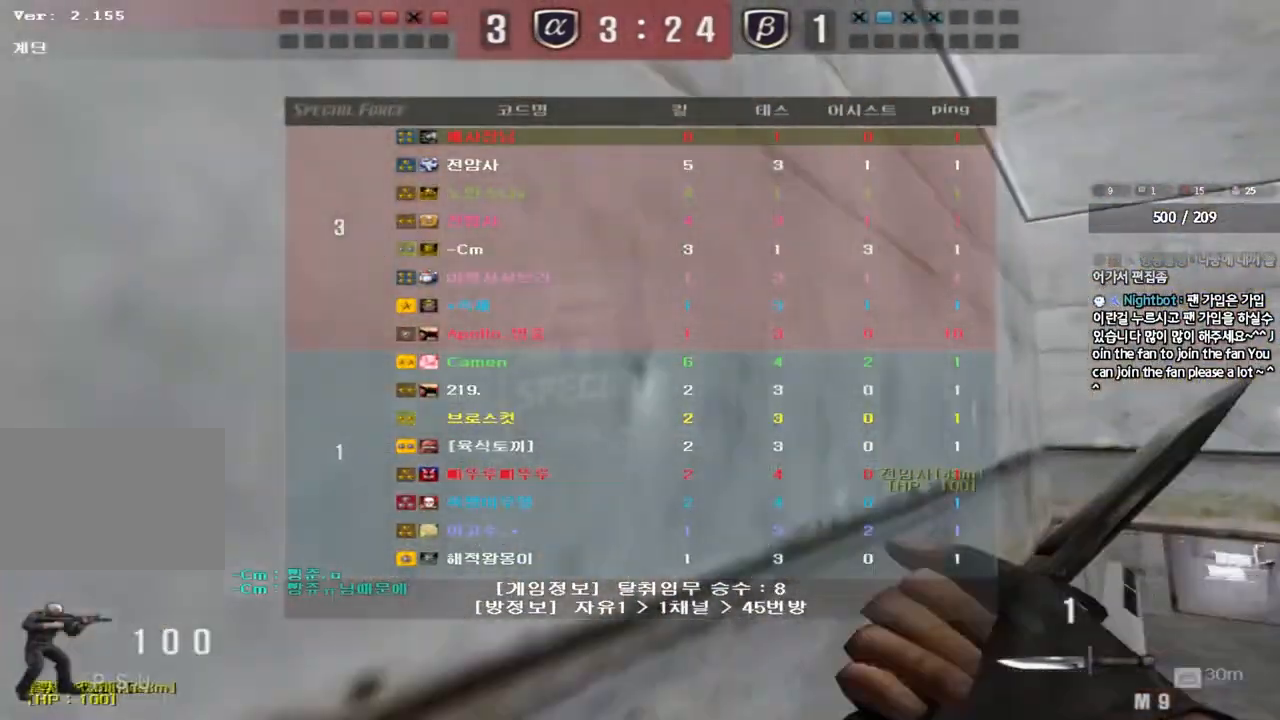
{"keys": ["a", "w"], "events": [[300, "tab", "up"], [317, "d", "up"], [383, "a", "down"]]}
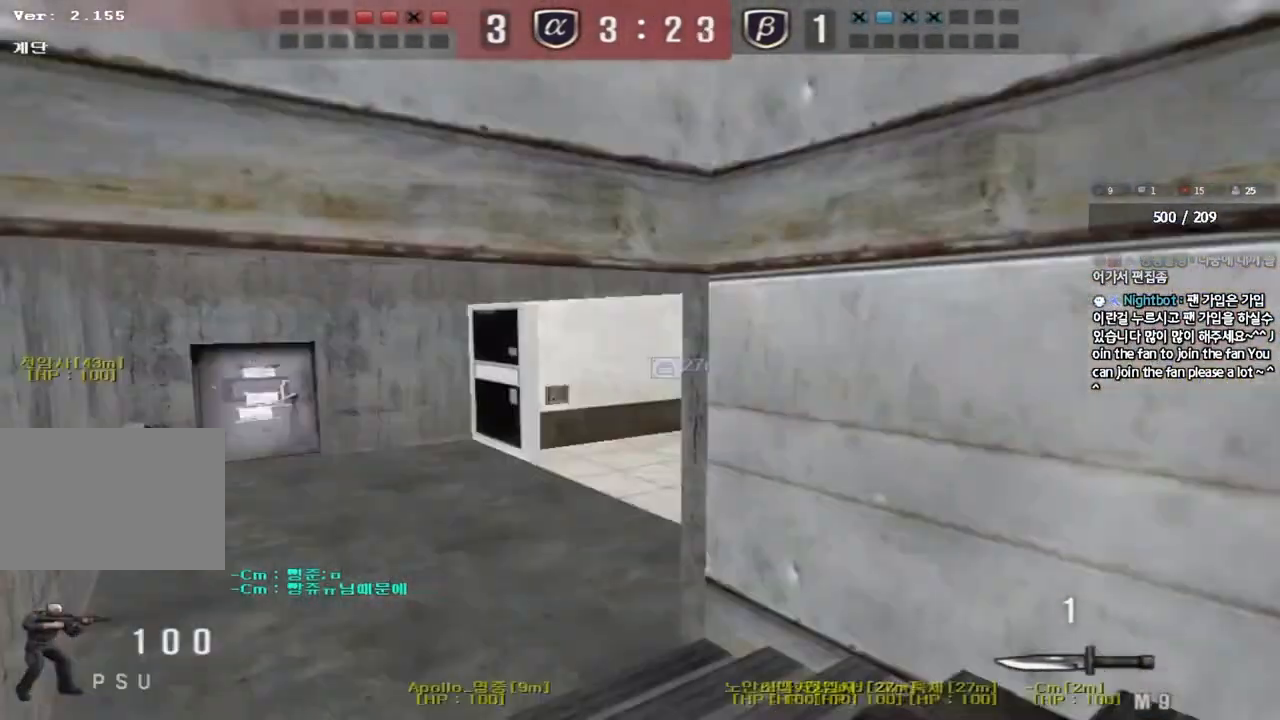
{"keys": ["a", "w"], "events": []}
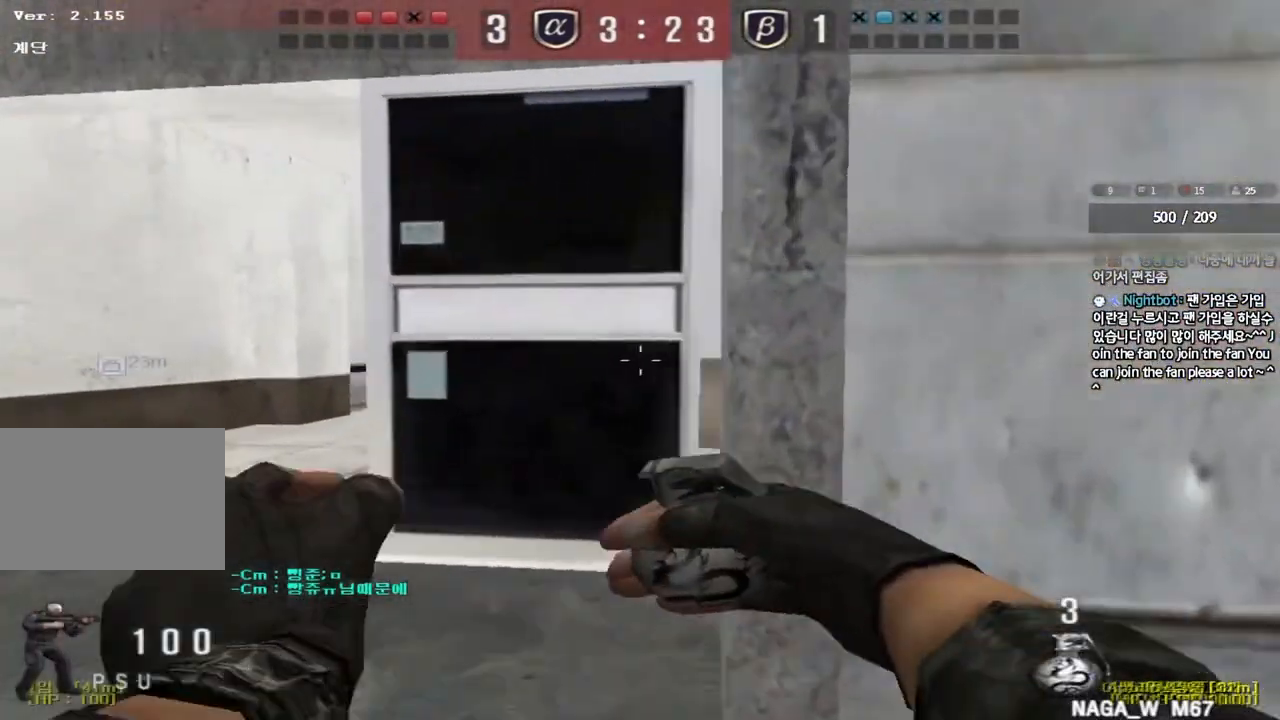
{"keys": ["d", "s"], "events": [[233, "space", "down"], [250, "w", "up"], [333, "space", "up"], [350, "s", "down"], [433, "a", "up"], [483, "d", "down"]]}
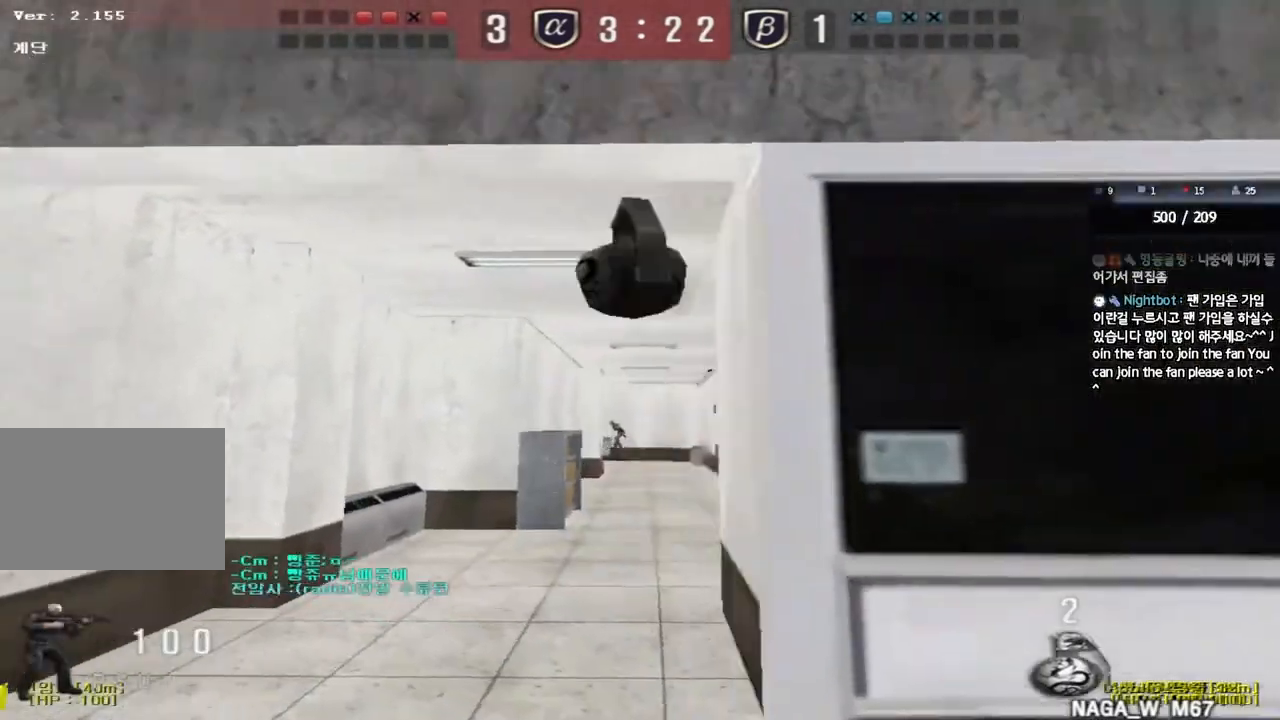
{"keys": ["a", "w"], "events": [[200, "s", "up"], [317, "w", "down"], [433, "a", "down"], [433, "d", "up"]]}
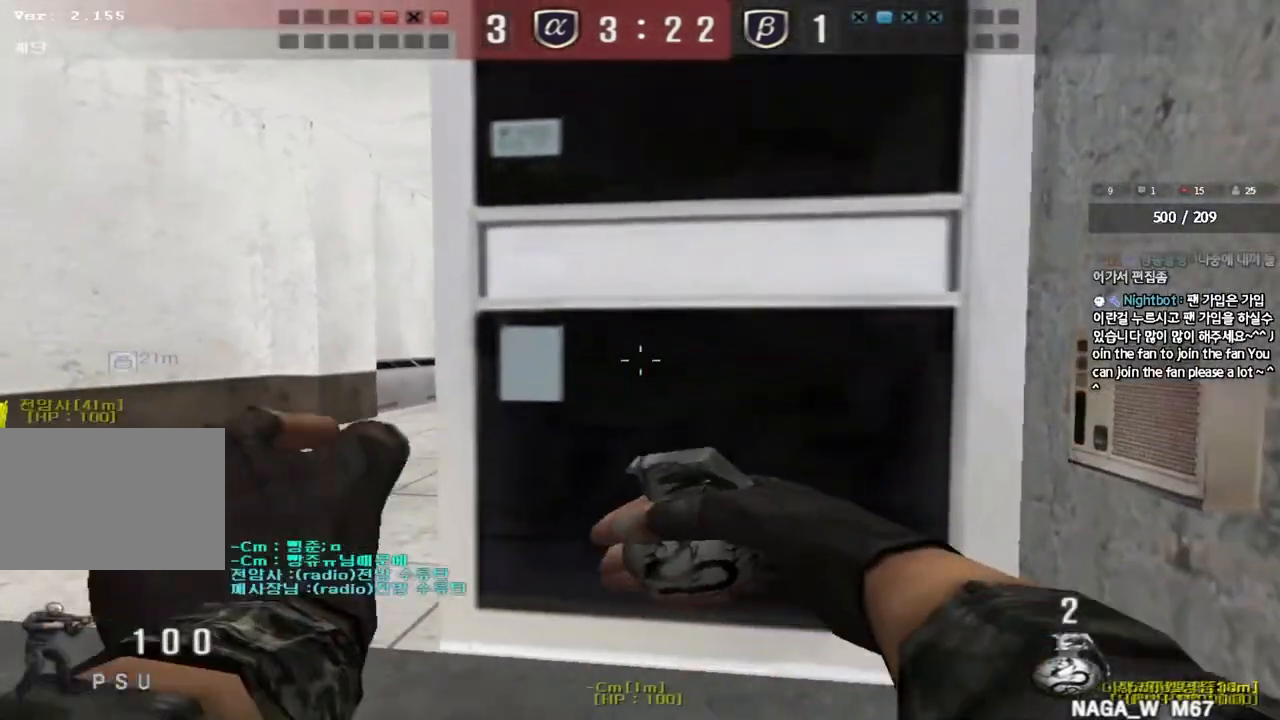
{"keys": ["d", "s"], "events": [[117, "space", "down"], [117, "w", "up"], [200, "s", "down"], [217, "space", "up"], [350, "a", "up"], [383, "d", "down"]]}
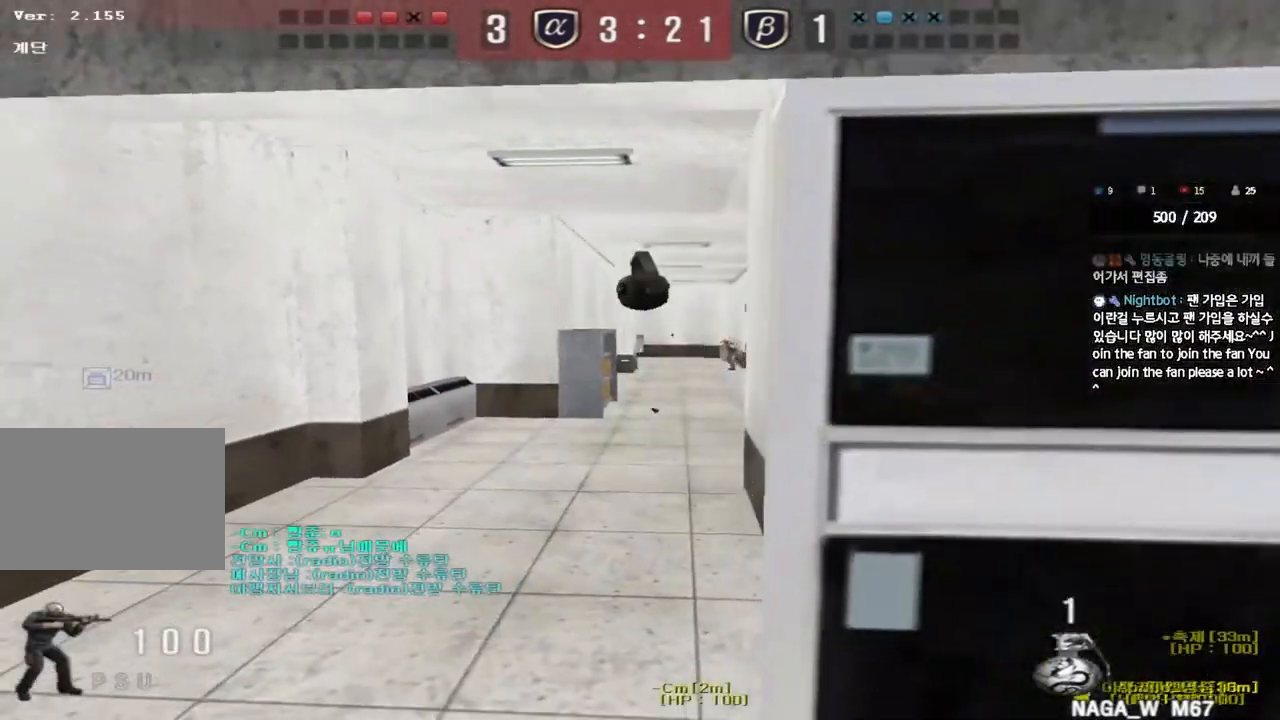
{"keys": ["a", "w"], "events": [[33, "s", "up"], [150, "w", "down"], [333, "a", "down"], [333, "d", "up"]]}
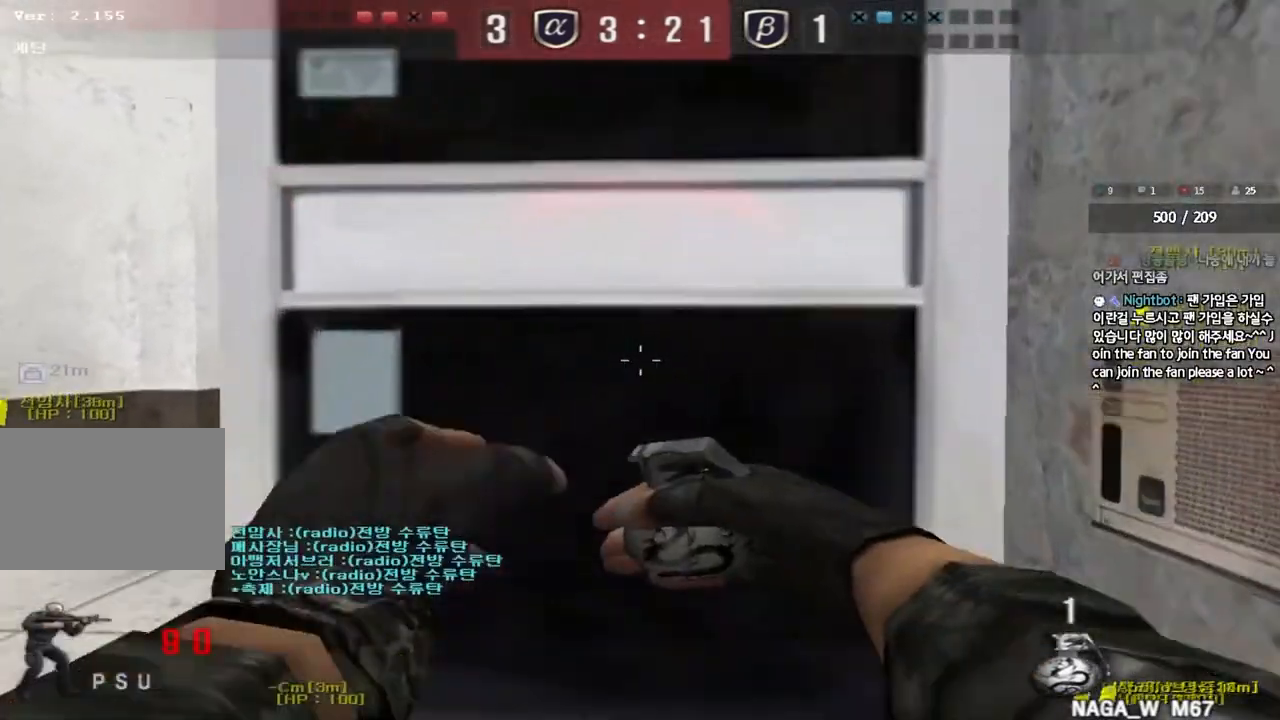
{"keys": ["d", "w"], "events": [[33, "w", "up"], [50, "space", "down"], [133, "s", "down"], [133, "space", "up"], [300, "a", "up"], [300, "d", "down"], [417, "s", "up"], [500, "w", "down"]]}
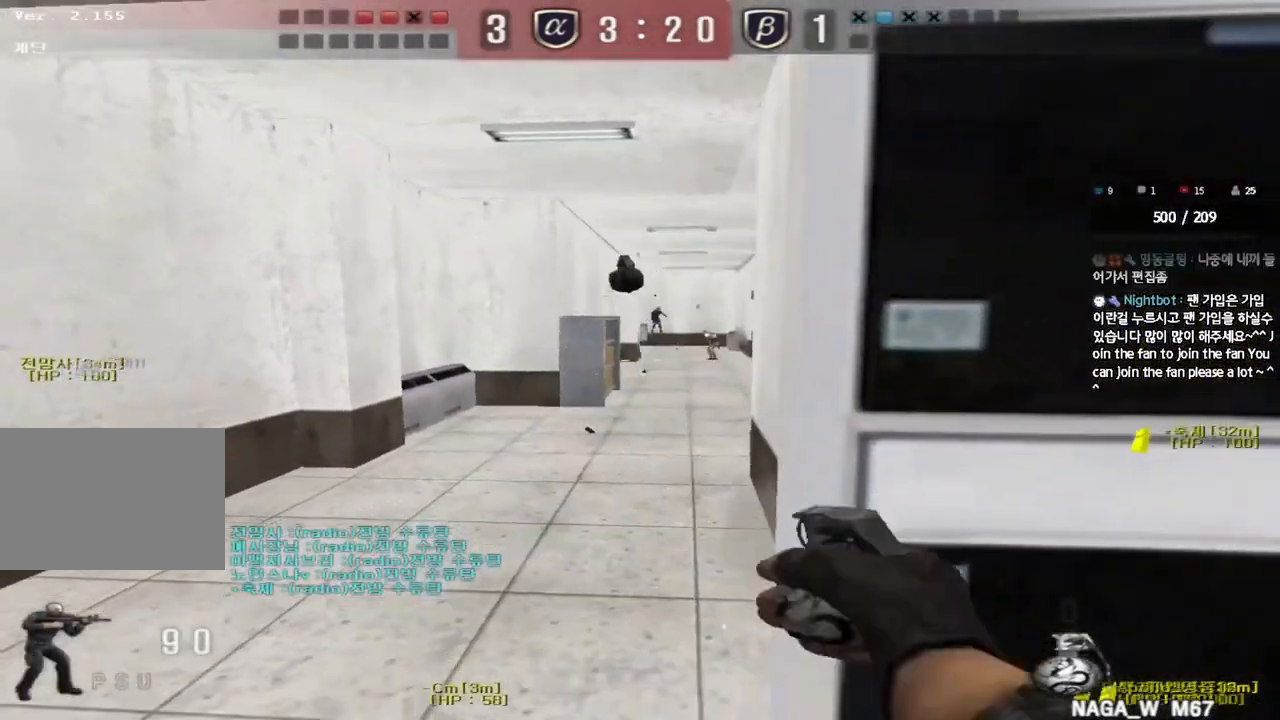
{"keys": ["a", "ctrl"], "events": [[217, "d", "up"], [250, "a", "down"], [450, "w", "up"], [483, "ctrl", "down"]]}
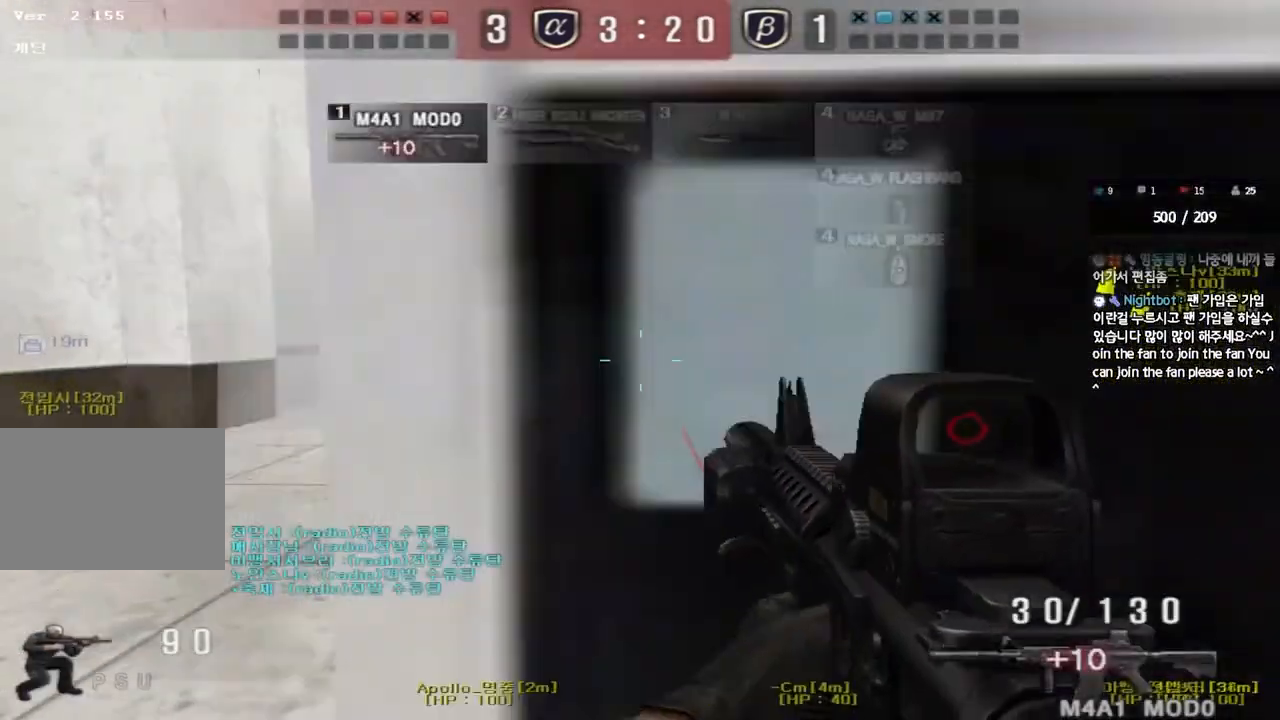
{"keys": ["ctrl"], "events": [[17, "a", "up"], [117, "d", "down"], [167, "d", "up"]]}
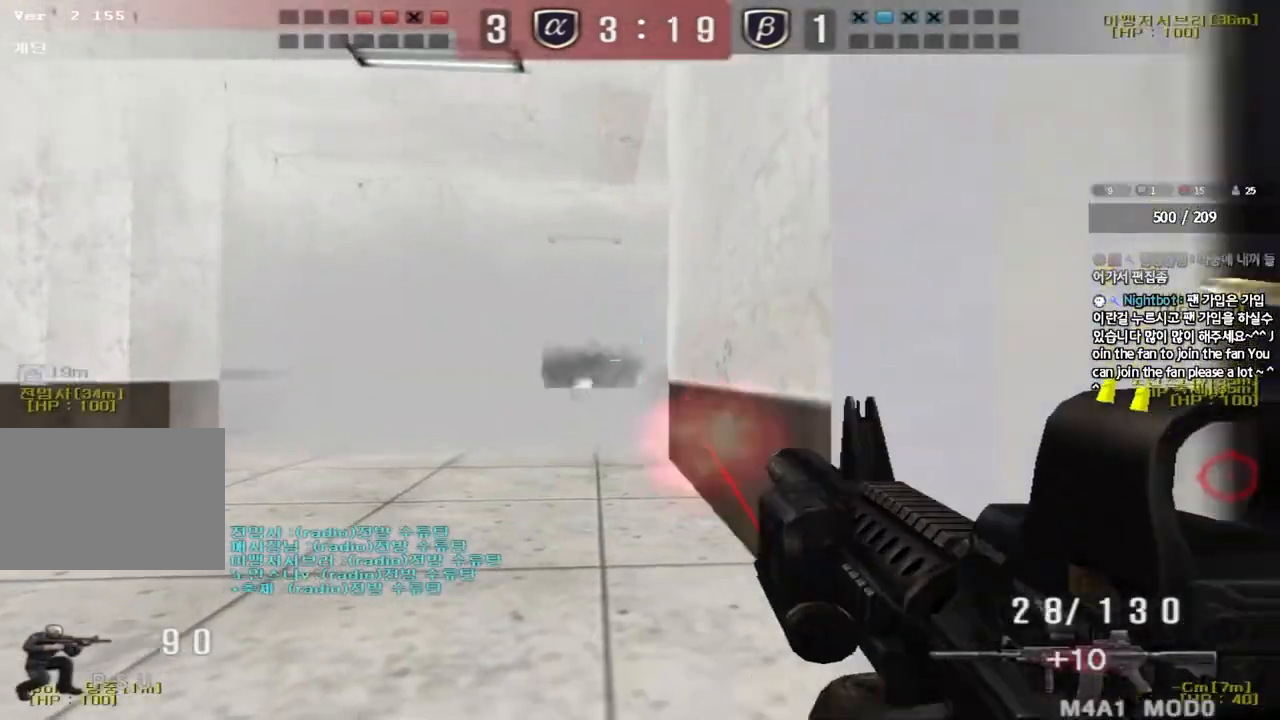
{"keys": ["d"], "events": [[467, "d", "down"], [500, "ctrl", "up"]]}
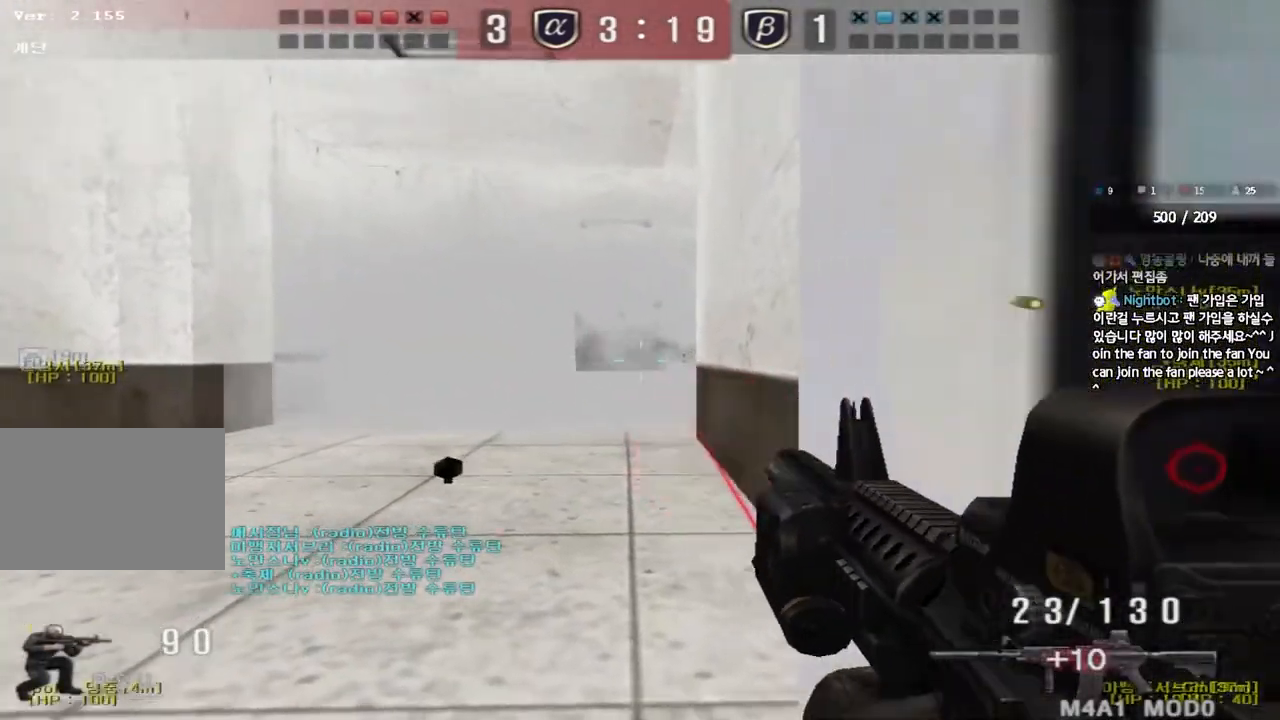
{"keys": ["d", "w"], "events": [[100, "w", "down"]]}
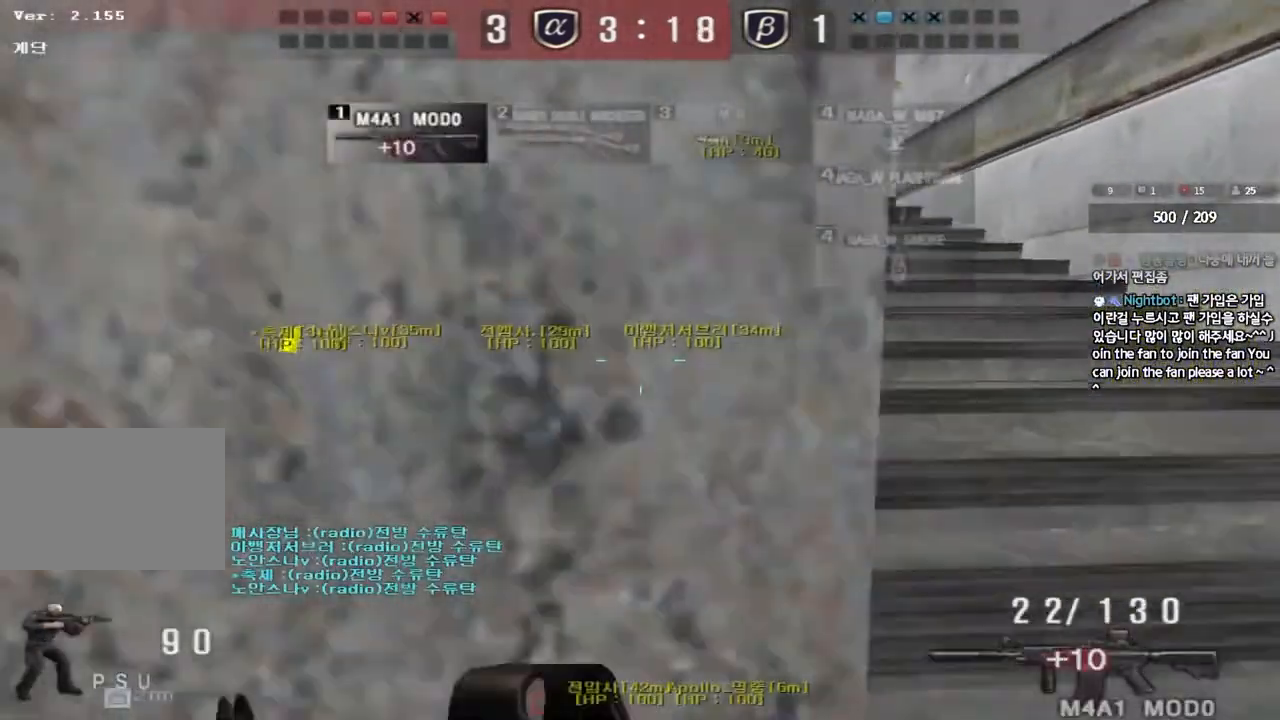
{"keys": [], "events": [[367, "d", "up"], [367, "shift", "down"], [367, "w", "up"], [383, "space", "down"], [483, "shift", "up"], [483, "space", "up"]]}
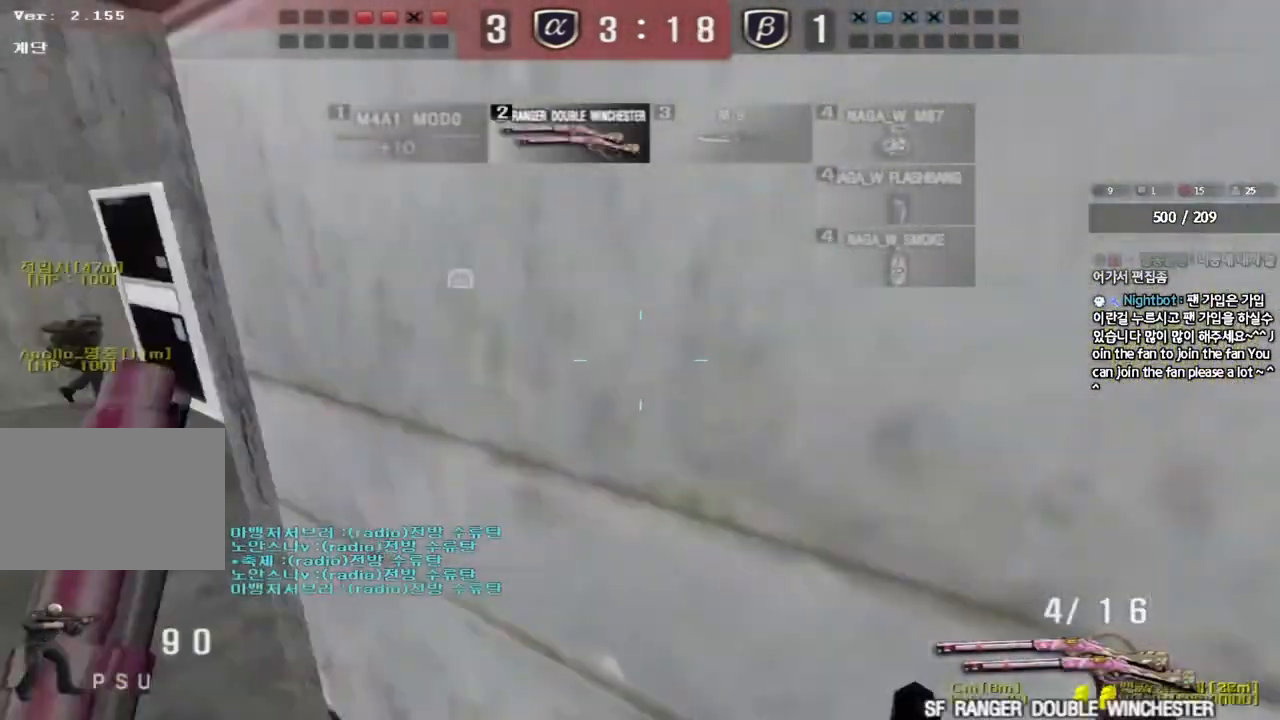
{"keys": [], "events": []}
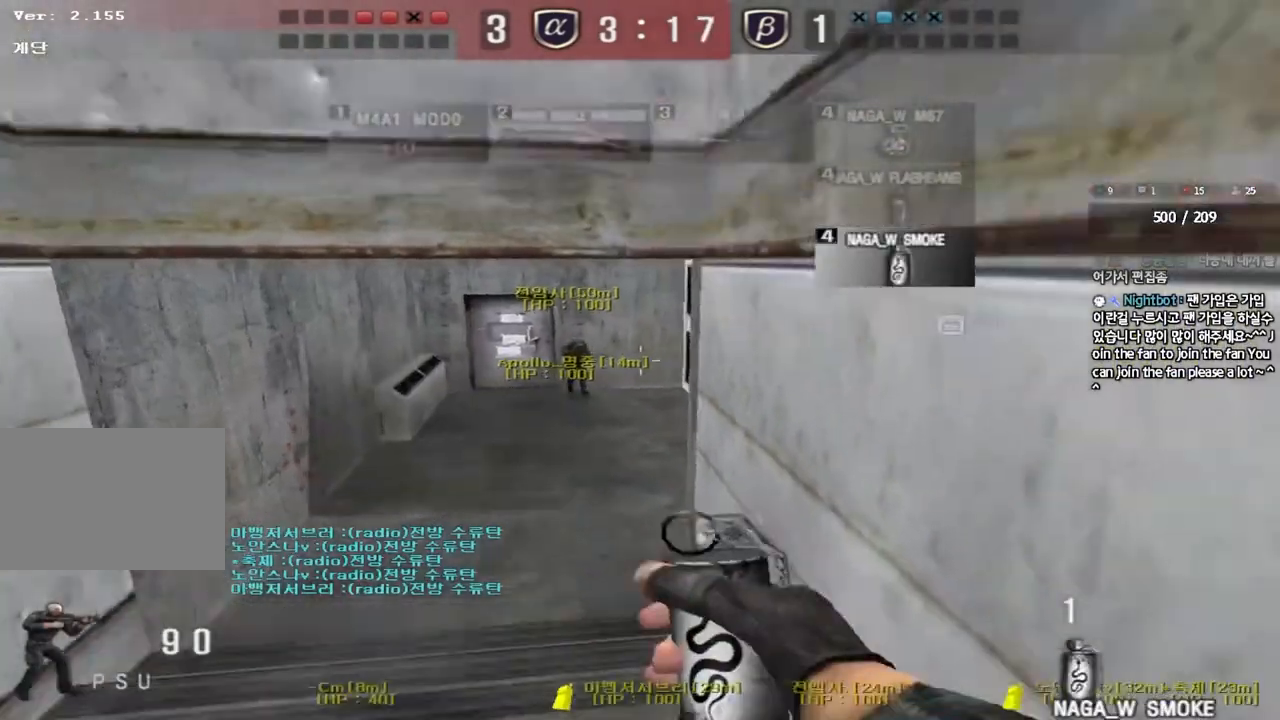
{"keys": ["a", "w"], "events": [[67, "a", "down"], [67, "w", "down"]]}